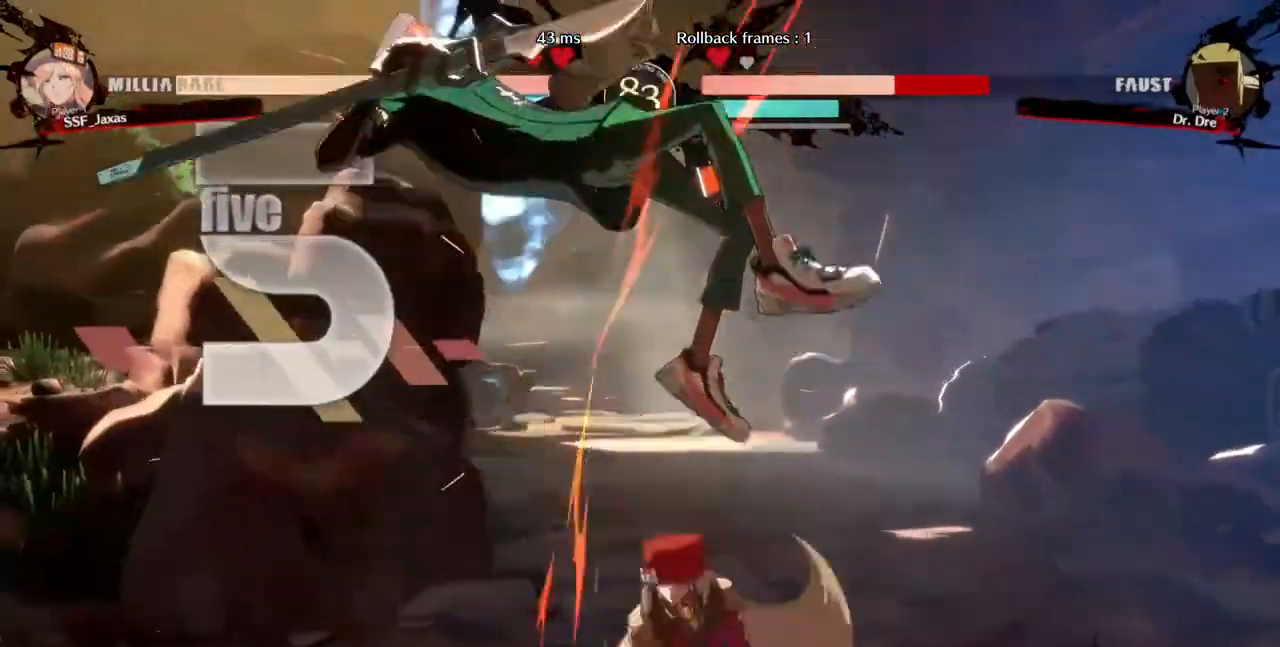
Gameplay with a controller (arcade stick); each line is a JSON object with the inputs held at the frame after it. "events" lists button and stick changes between this image and that frame as [ms after this image, input, new state], when the widget could be followed in between. Not read: DPAD_LEFT L3 R3 START.
{"buttons": [], "events": [[40, "DPAD_UP", "up"], [40, "TRIANGLE", "down"], [160, "TRIANGLE", "up"], [280, "R2", "down"], [400, "R2", "up"]]}
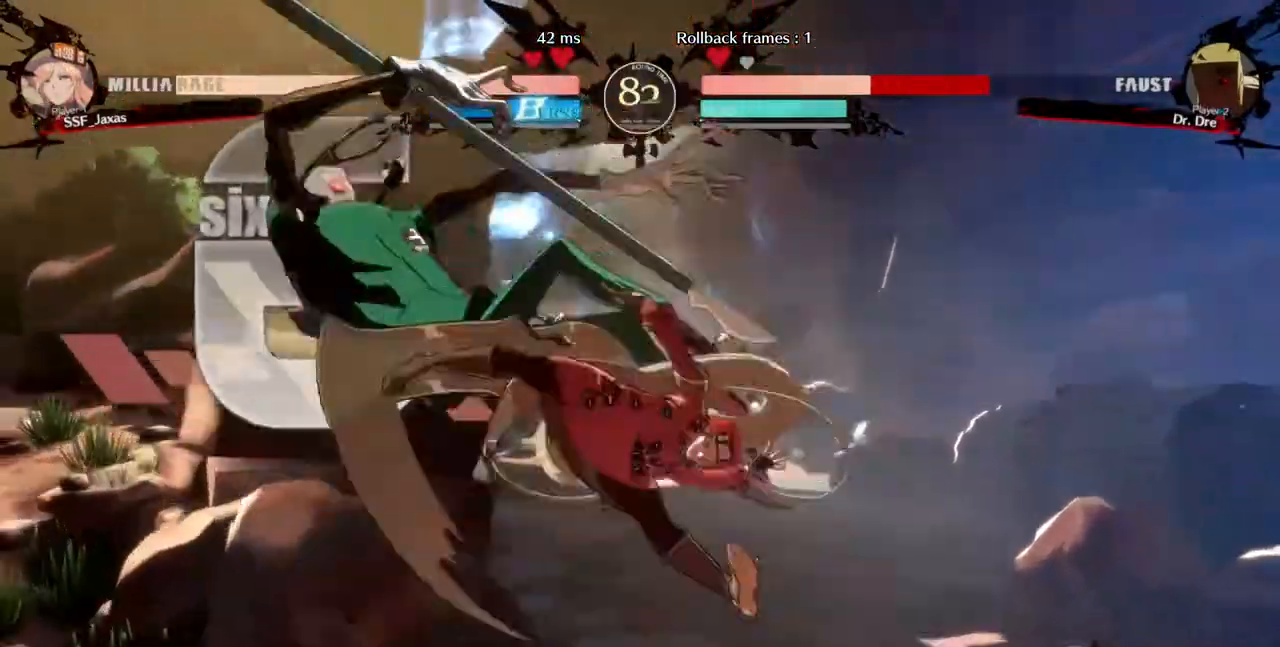
{"buttons": [], "events": [[120, "DPAD_UP", "down"], [200, "DPAD_UP", "up"], [280, "TRIANGLE", "down"], [400, "TRIANGLE", "up"]]}
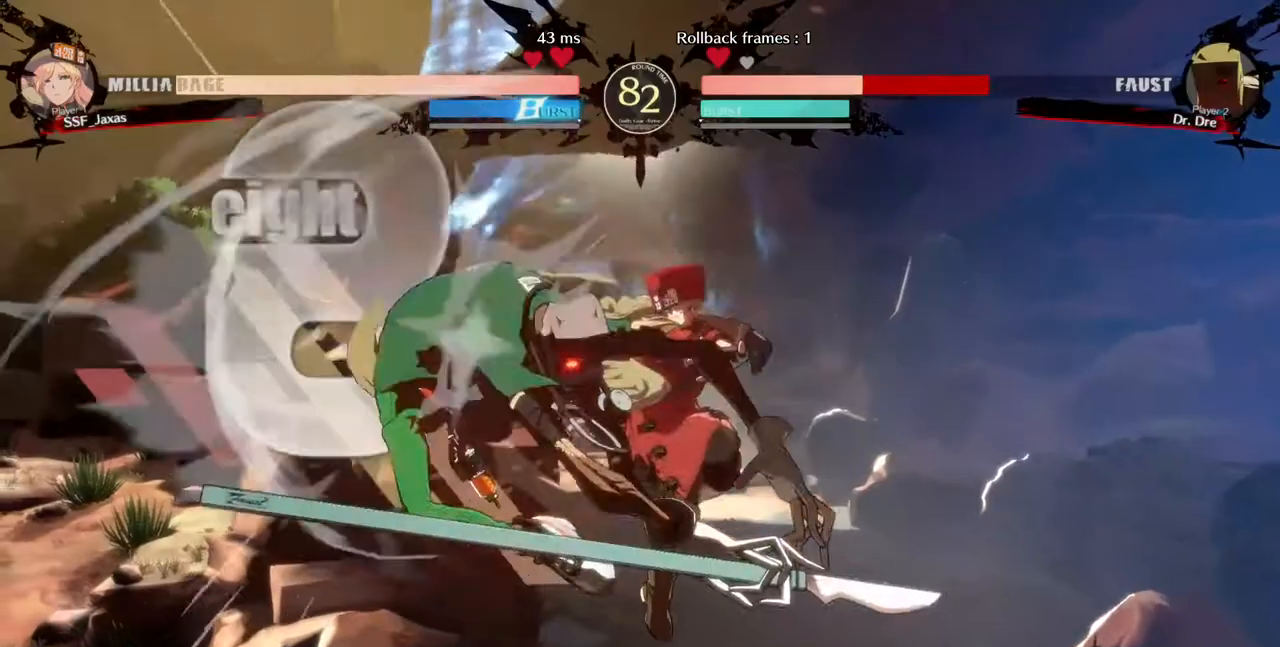
{"buttons": ["DPAD_DOWN"], "events": [[40, "R2", "down"], [200, "R2", "up"], [360, "L1", "down"], [480, "L1", "up"], [520, "DPAD_DOWN", "down"]]}
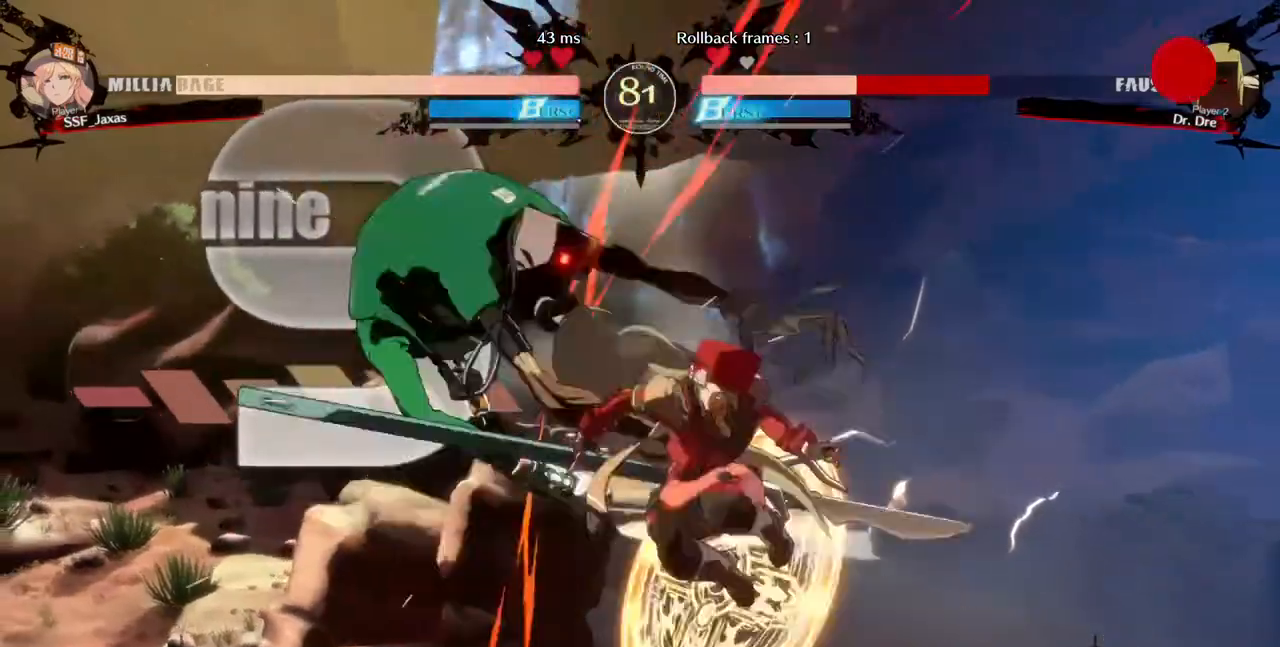
{"buttons": ["DPAD_DOWN"], "events": [[120, "DPAD_DOWN", "up"], [120, "SQUARE", "down"], [240, "SQUARE", "up"], [280, "DPAD_DOWN", "down"]]}
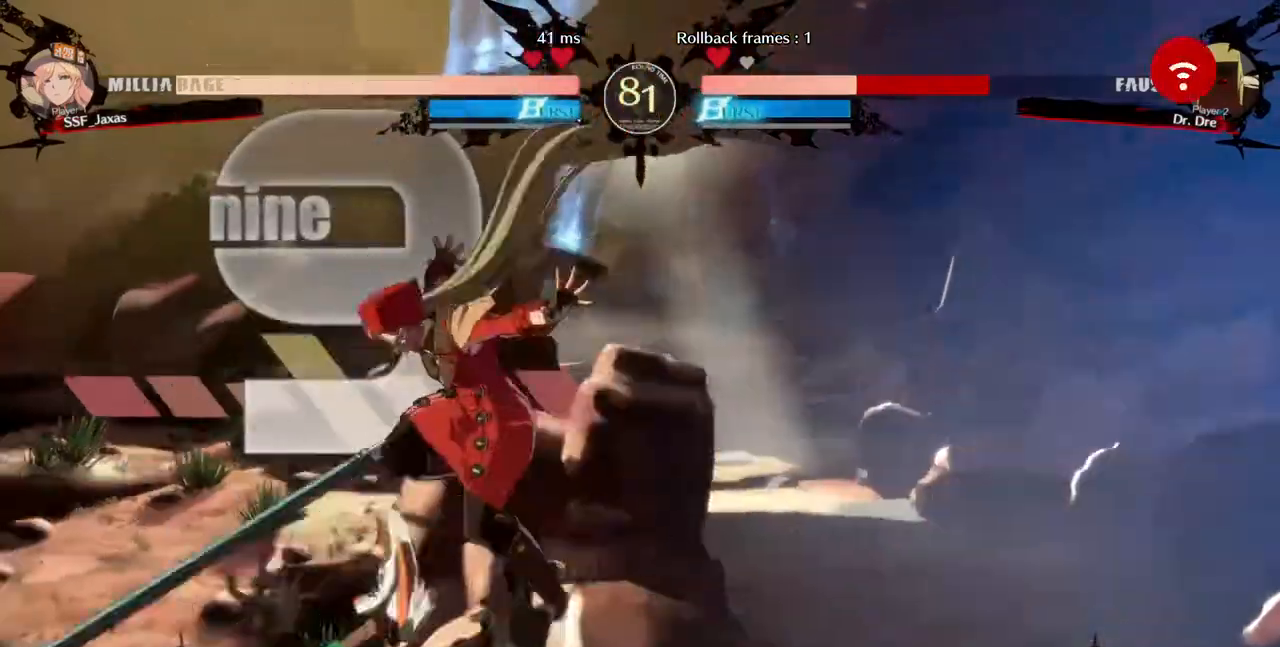
{"buttons": ["SQUARE", "DPAD_DOWN"]}
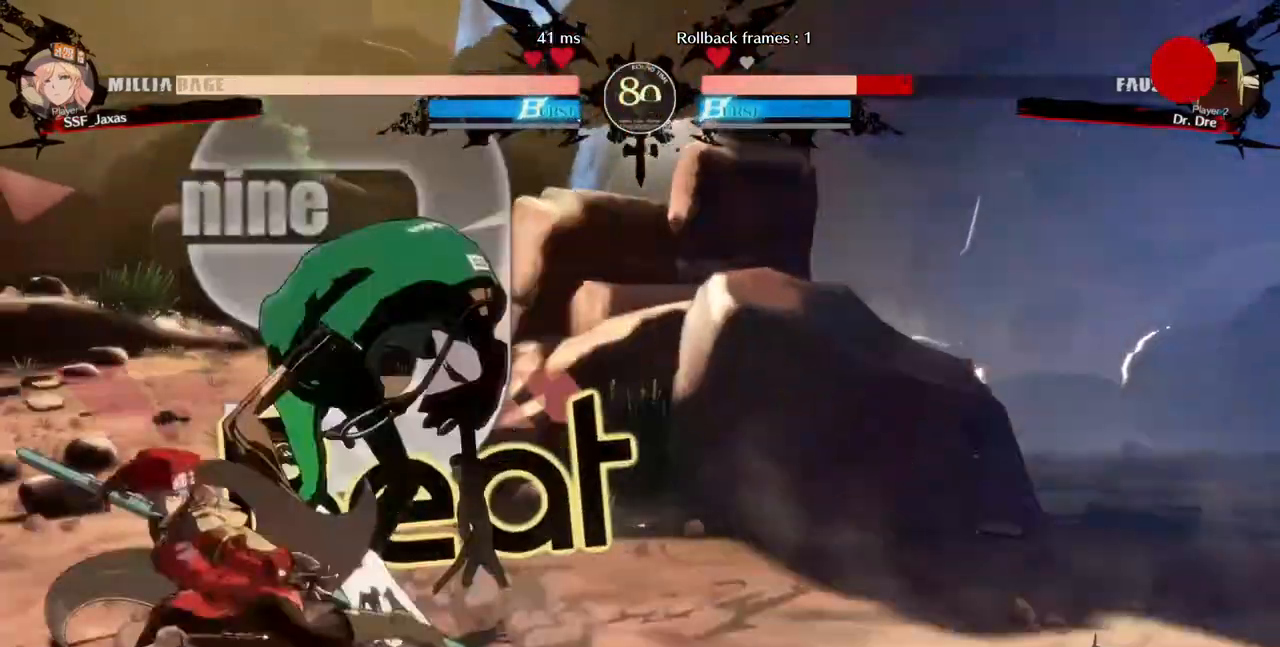
{"buttons": ["DPAD_DOWN"]}
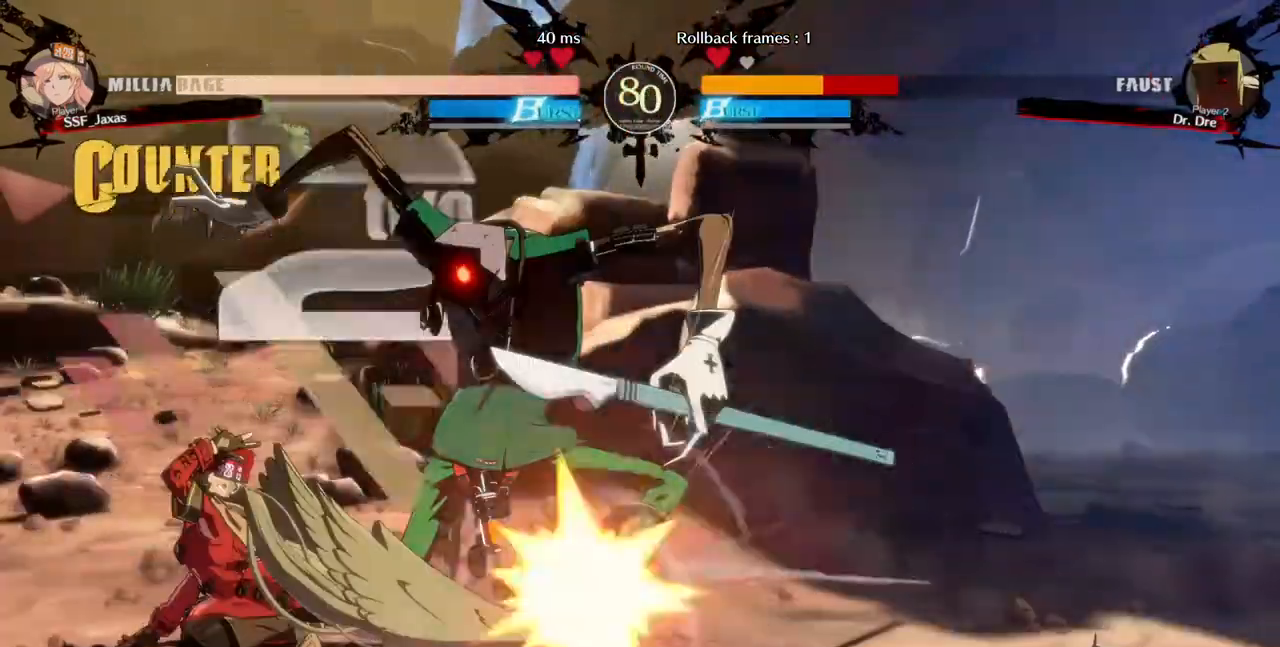
{"buttons": []}
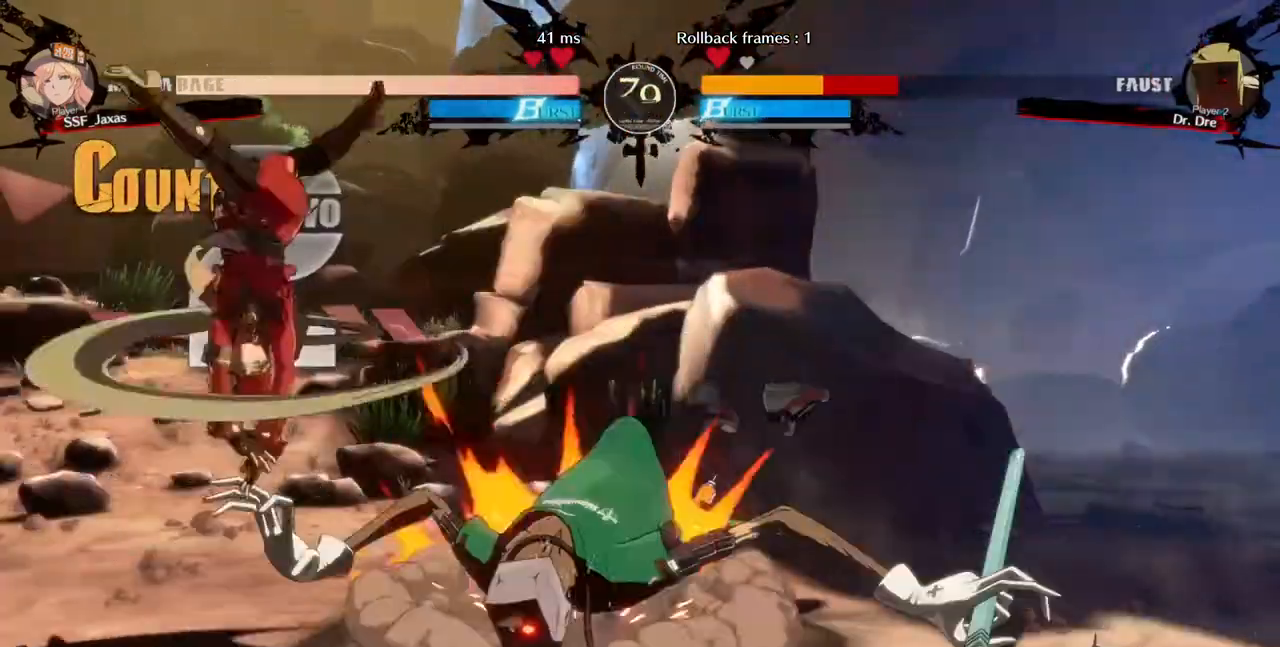
{"buttons": [], "events": []}
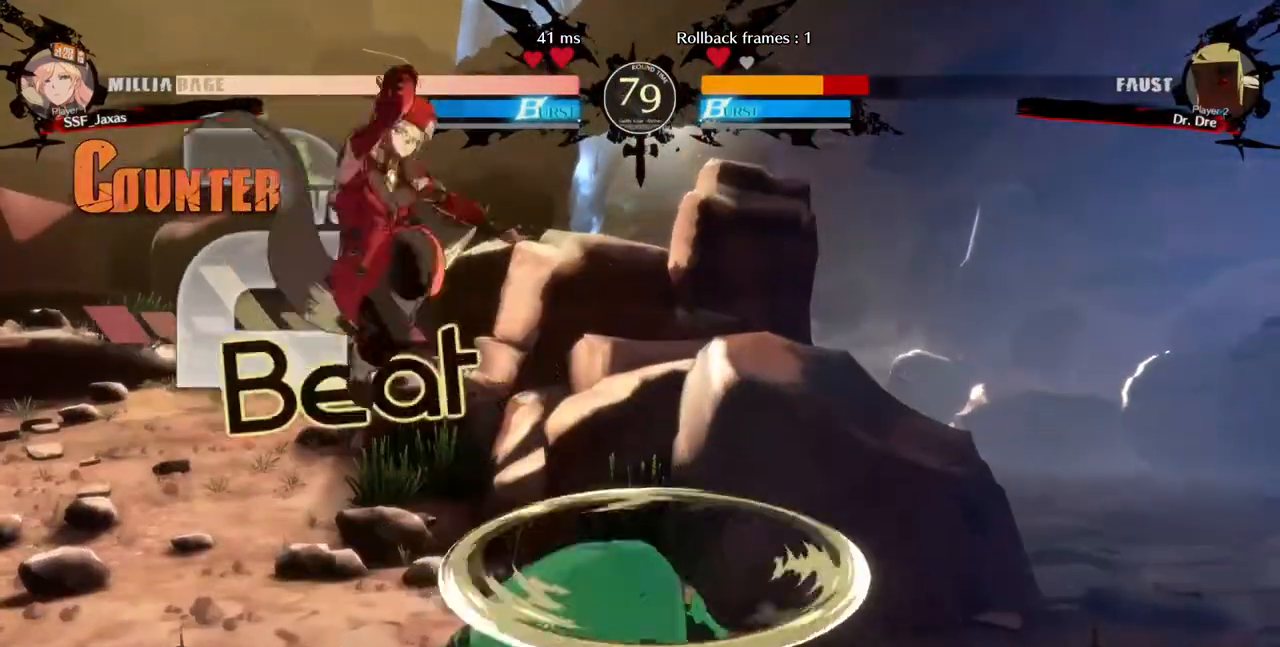
{"buttons": ["SQUARE", "TRIANGLE", "DPAD_RIGHT"]}
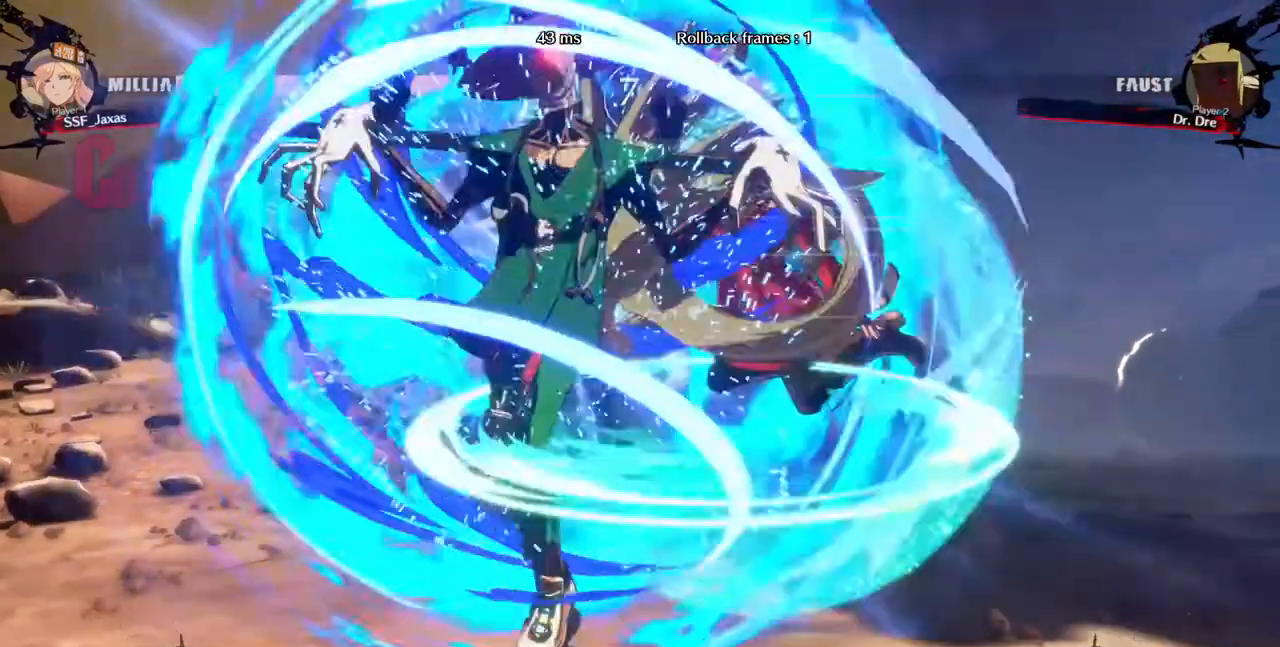
{"buttons": [], "events": [[200, "DPAD_RIGHT", "up"], [200, "SQUARE", "up"], [200, "TRIANGLE", "up"]]}
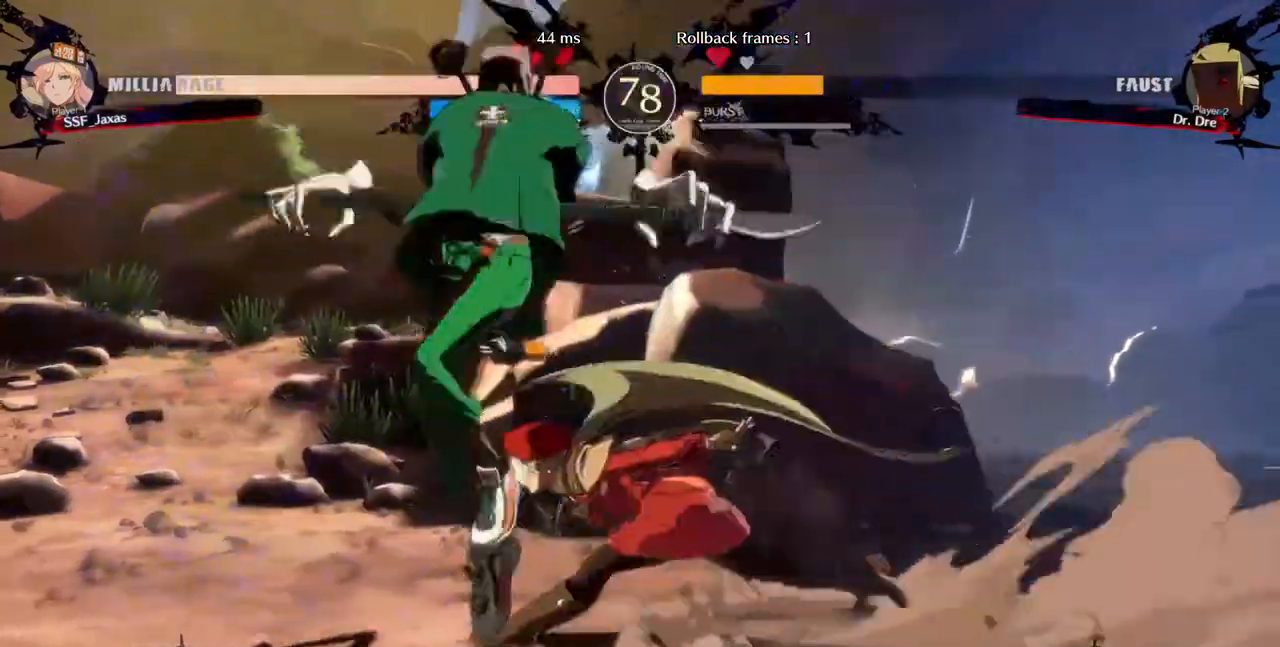
{"buttons": ["R1", "DPAD_DOWN"]}
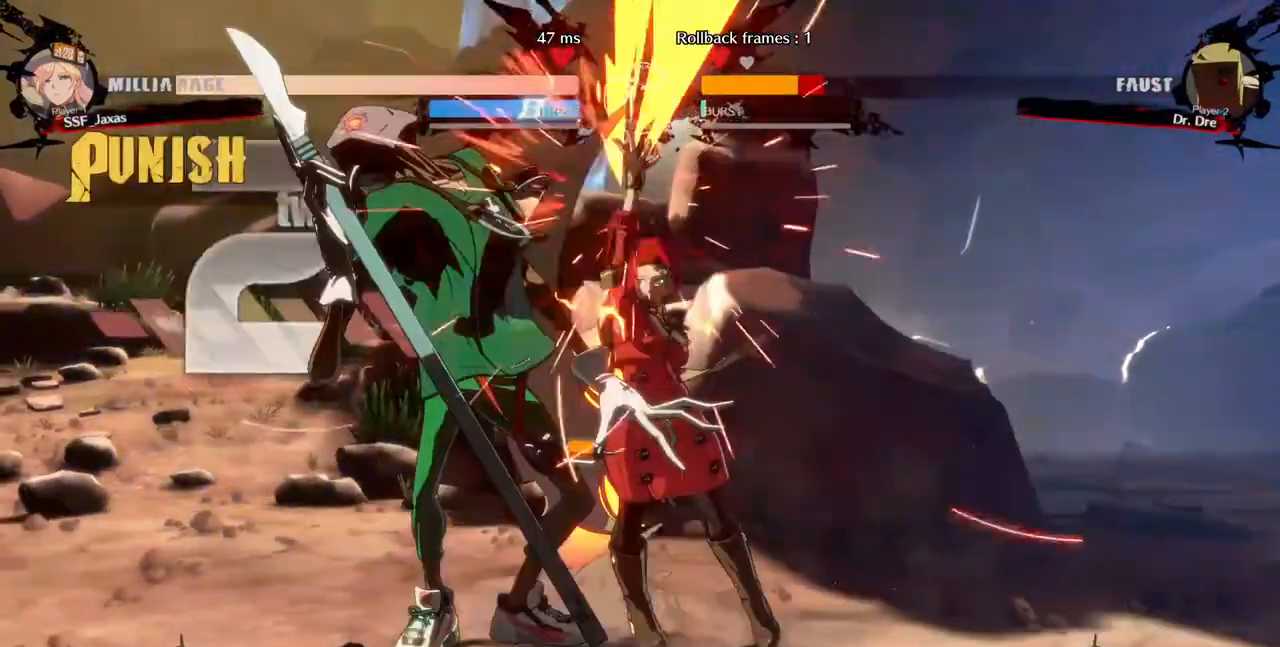
{"buttons": ["DPAD_DOWN"]}
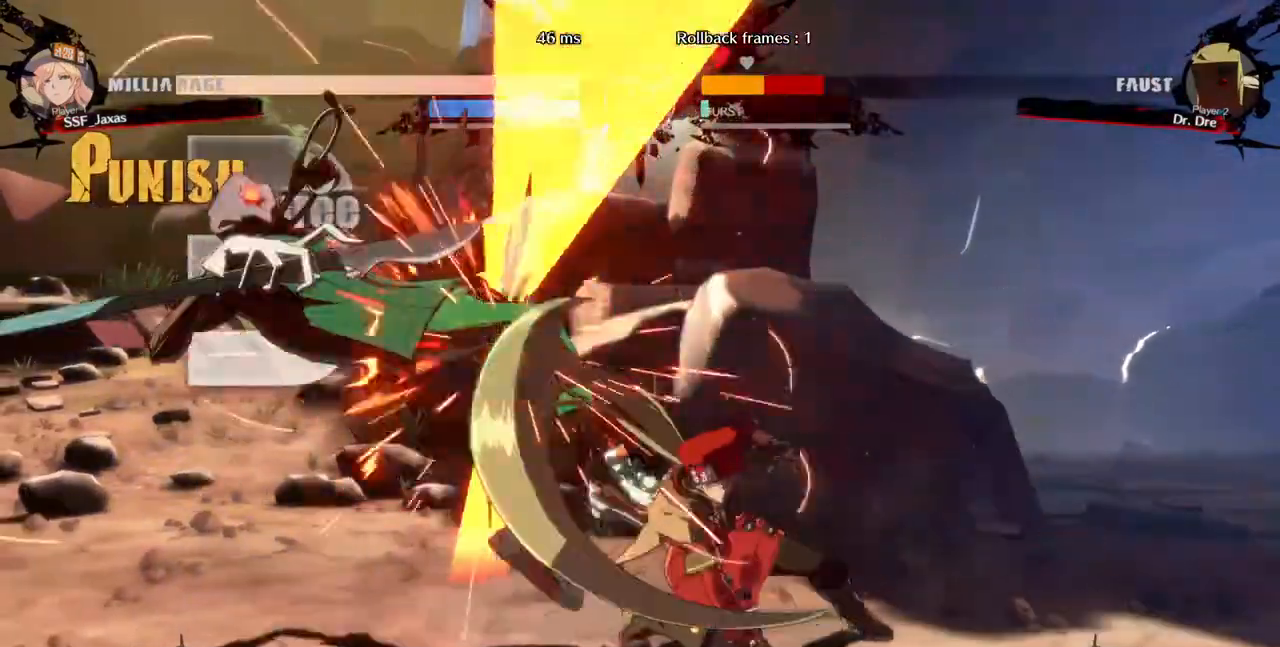
{"buttons": []}
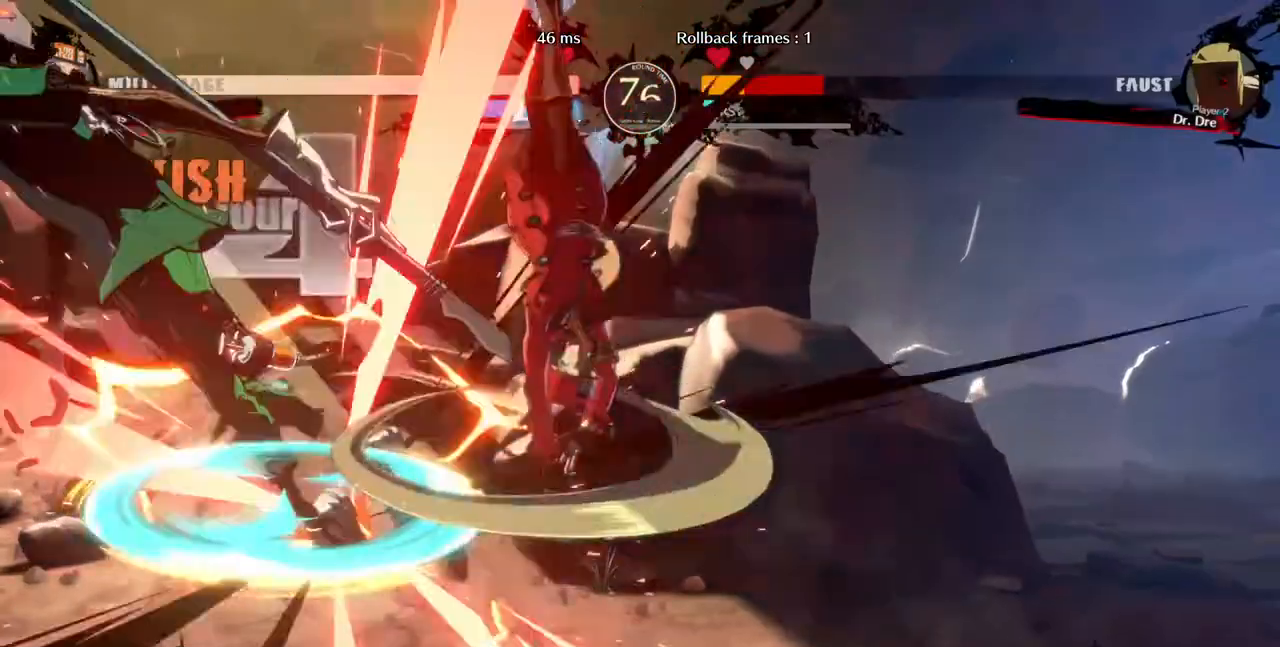
{"buttons": ["SQUARE"]}
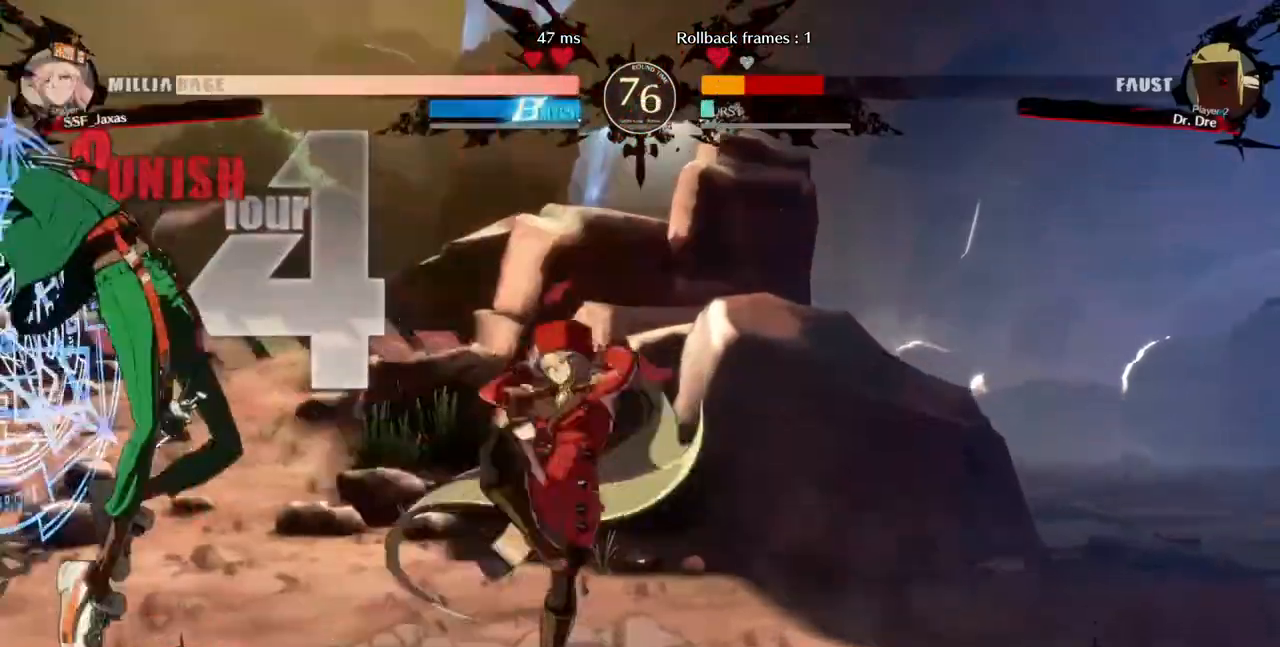
{"buttons": []}